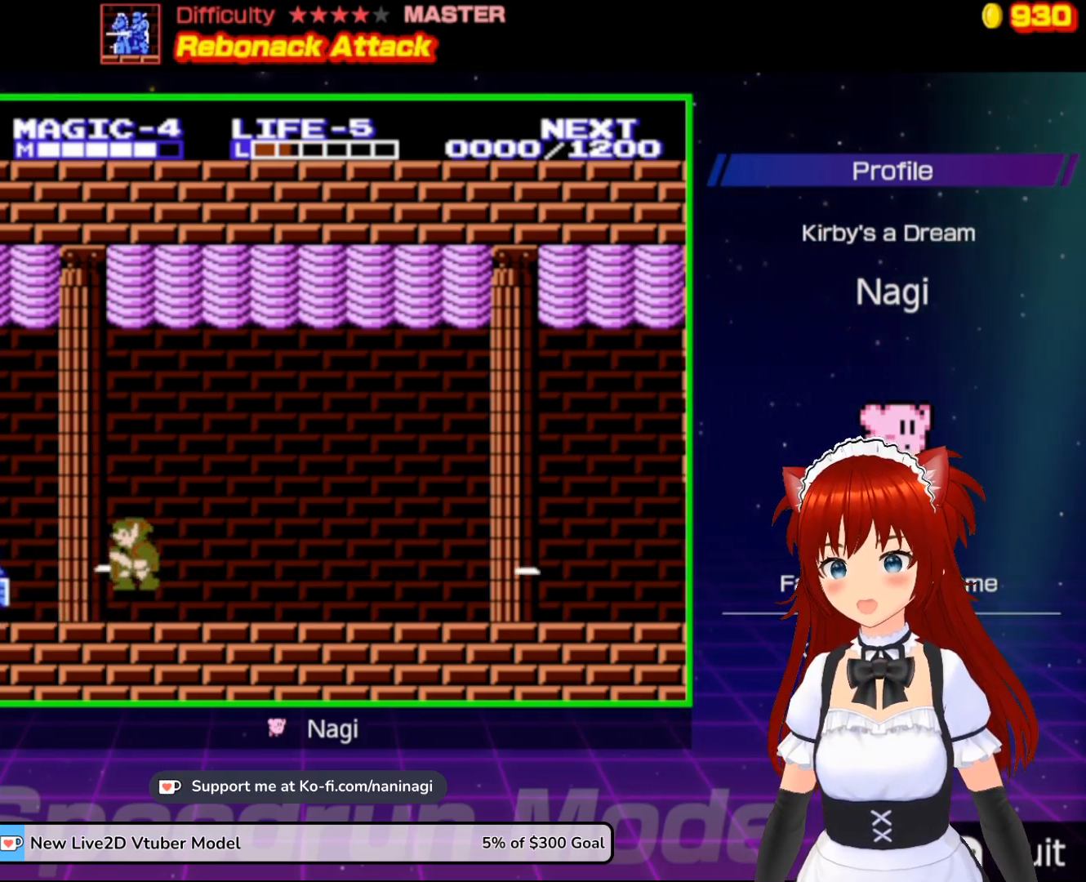
Gameplay with a controller (Nintendo layout); each line is a JSON object with the inputs held at the frame after it. "events" lists button and stick changes between this image and that frame as [ms after this image, input, new state], when the widget could be followed in between. Not read: L3 R3.
{"buttons": ["B", "DPAD_LEFT"], "events": [[200, "A", "up"], [367, "B", "down"]]}
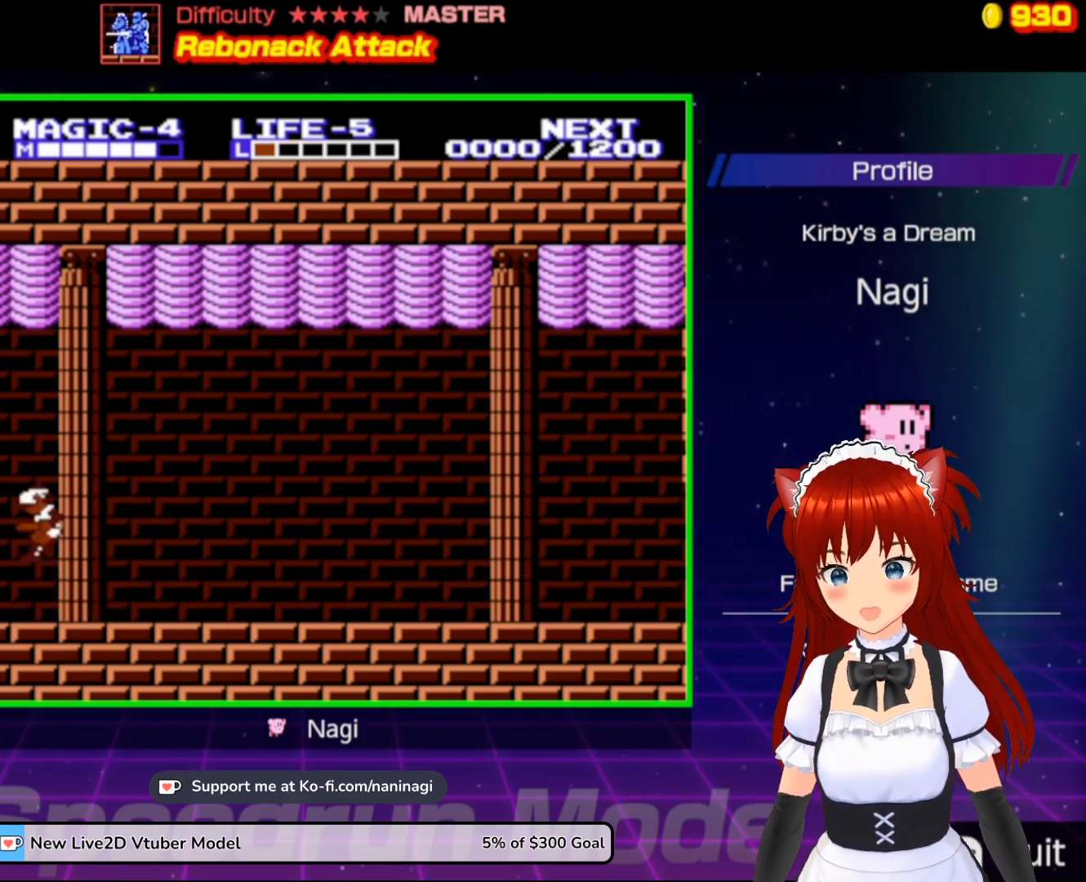
{"buttons": ["DPAD_RIGHT"], "events": [[167, "DPAD_LEFT", "up"], [200, "B", "up"], [400, "DPAD_RIGHT", "down"]]}
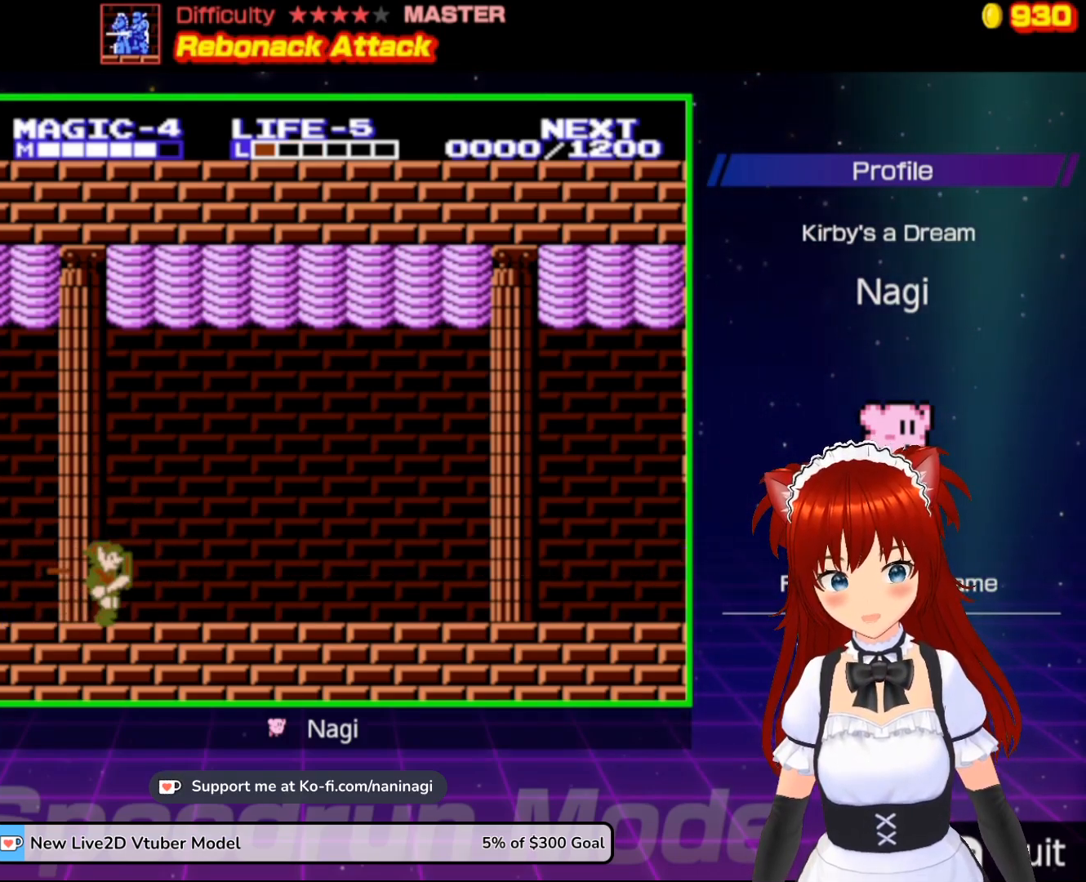
{"buttons": ["A", "DPAD_LEFT"], "events": [[167, "DPAD_RIGHT", "up"], [233, "DPAD_LEFT", "down"], [433, "A", "down"]]}
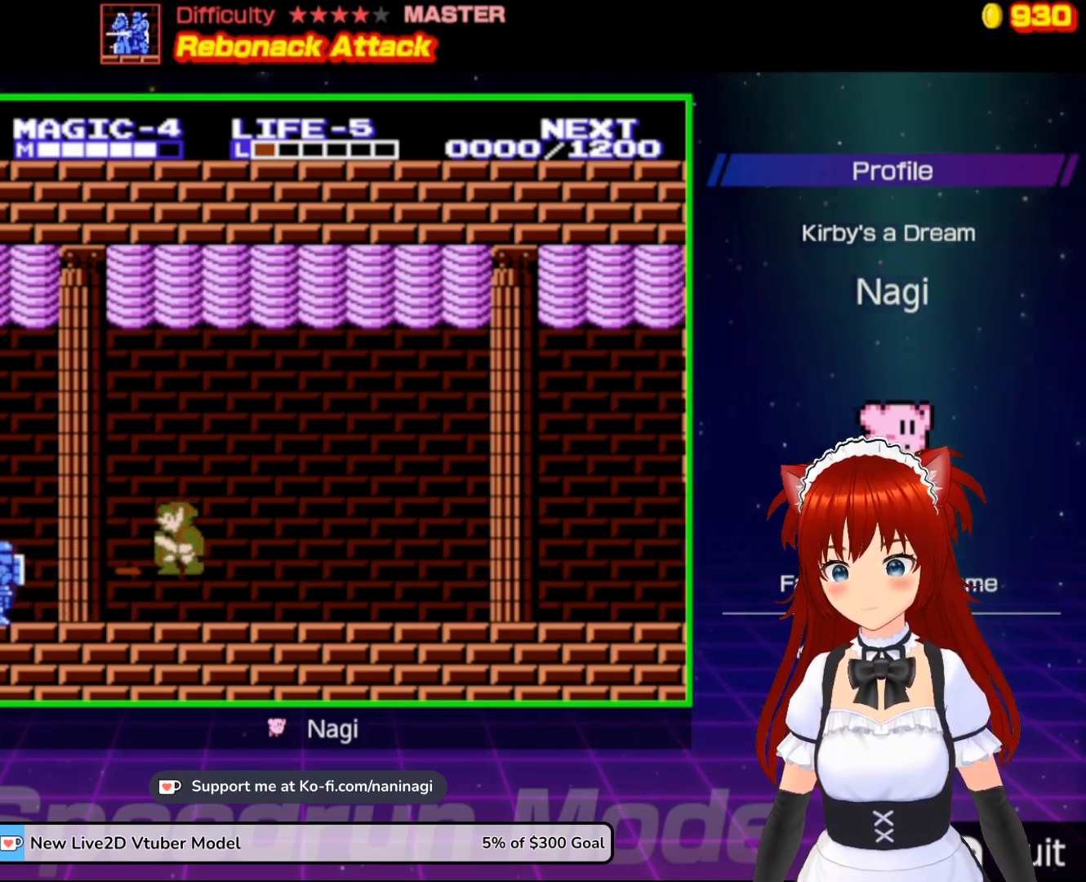
{"buttons": ["DPAD_RIGHT"], "events": [[433, "A", "up"], [433, "DPAD_LEFT", "up"], [467, "DPAD_RIGHT", "down"]]}
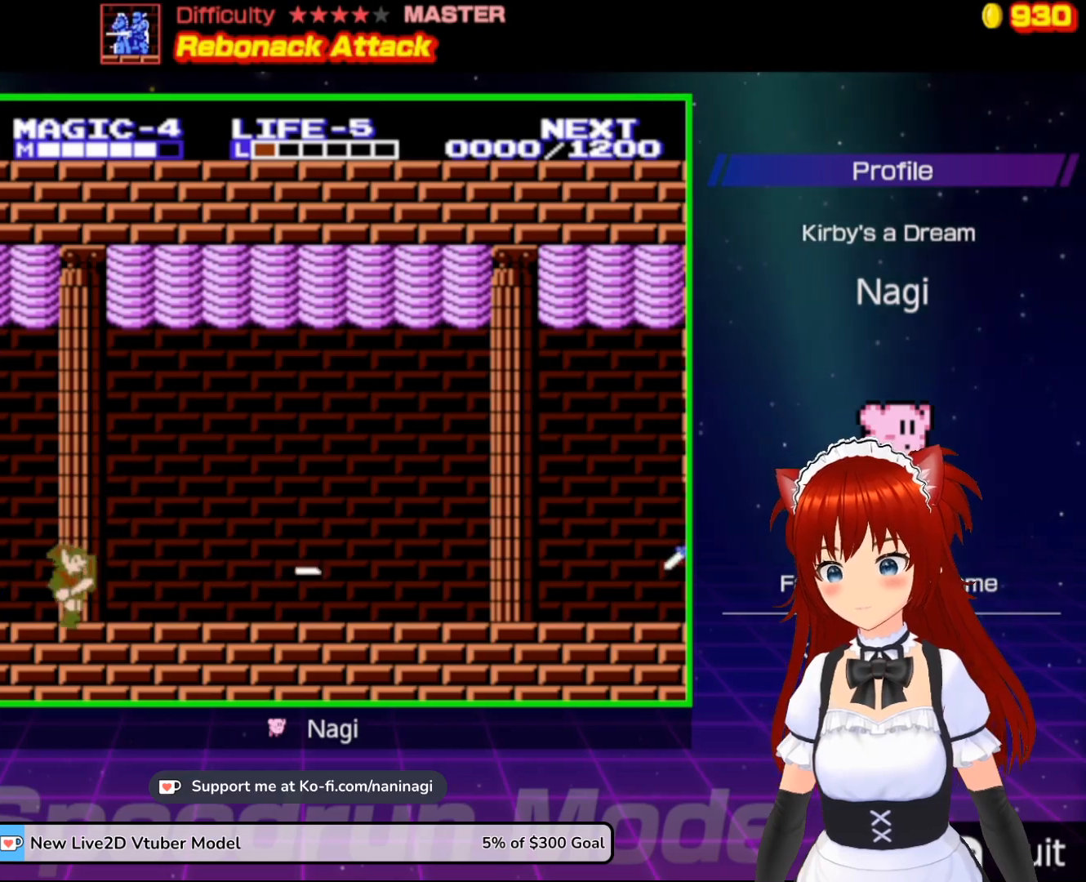
{"buttons": ["DPAD_RIGHT"], "events": []}
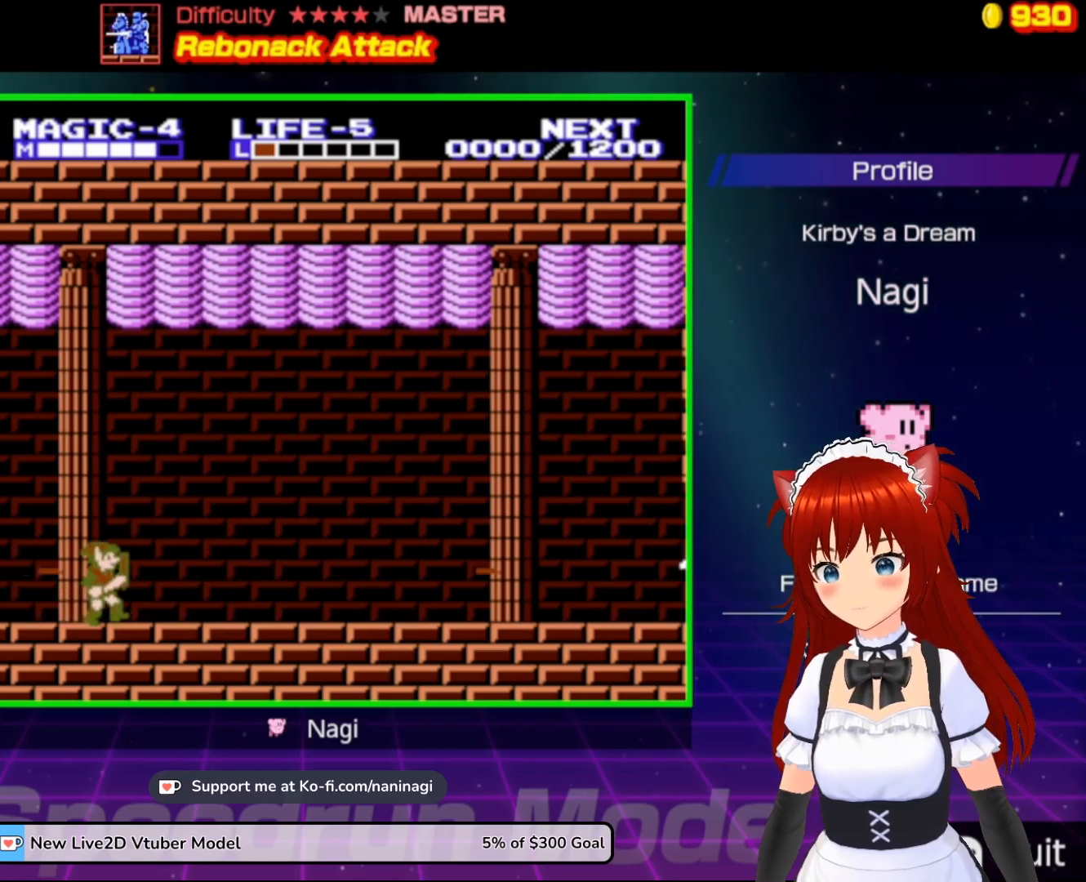
{"buttons": ["DPAD_LEFT"], "events": [[433, "DPAD_DOWN", "down"], [467, "DPAD_DOWN", "up"], [467, "DPAD_LEFT", "down"], [467, "DPAD_RIGHT", "up"]]}
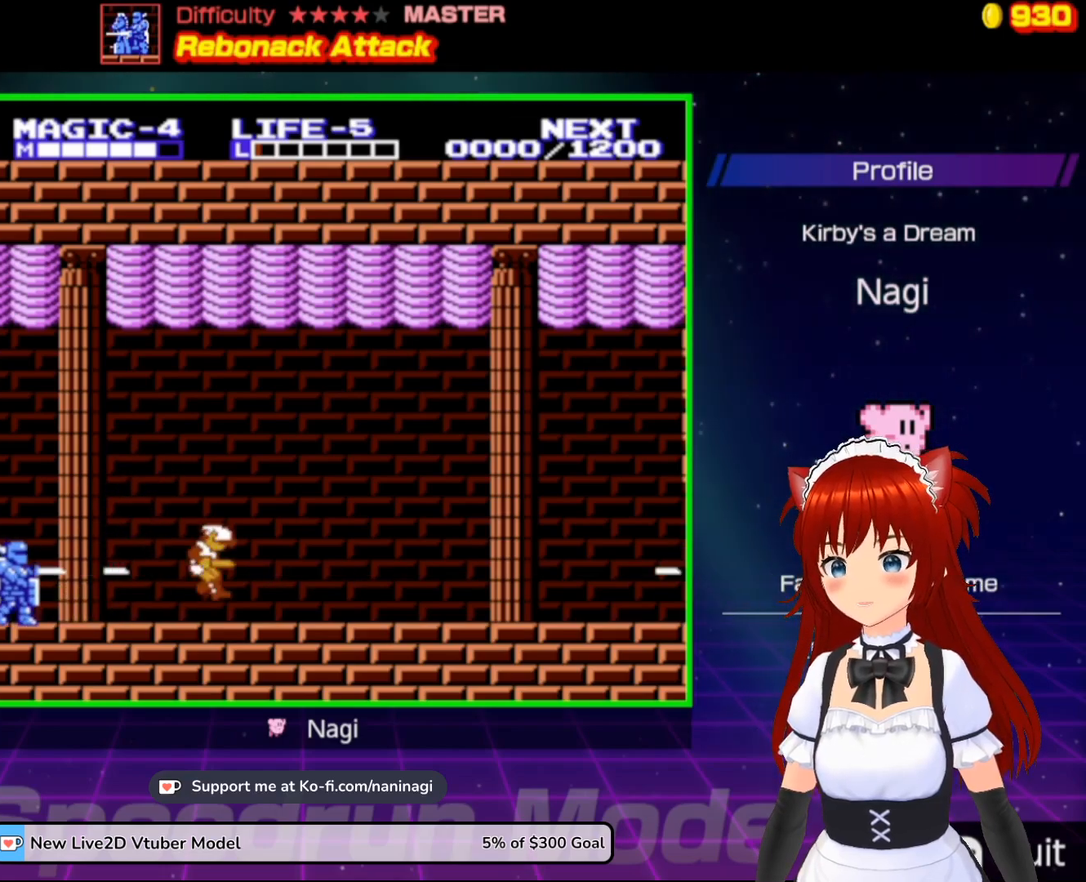
{"buttons": ["DPAD_LEFT"], "events": [[133, "DPAD_LEFT", "up"], [333, "DPAD_LEFT", "down"]]}
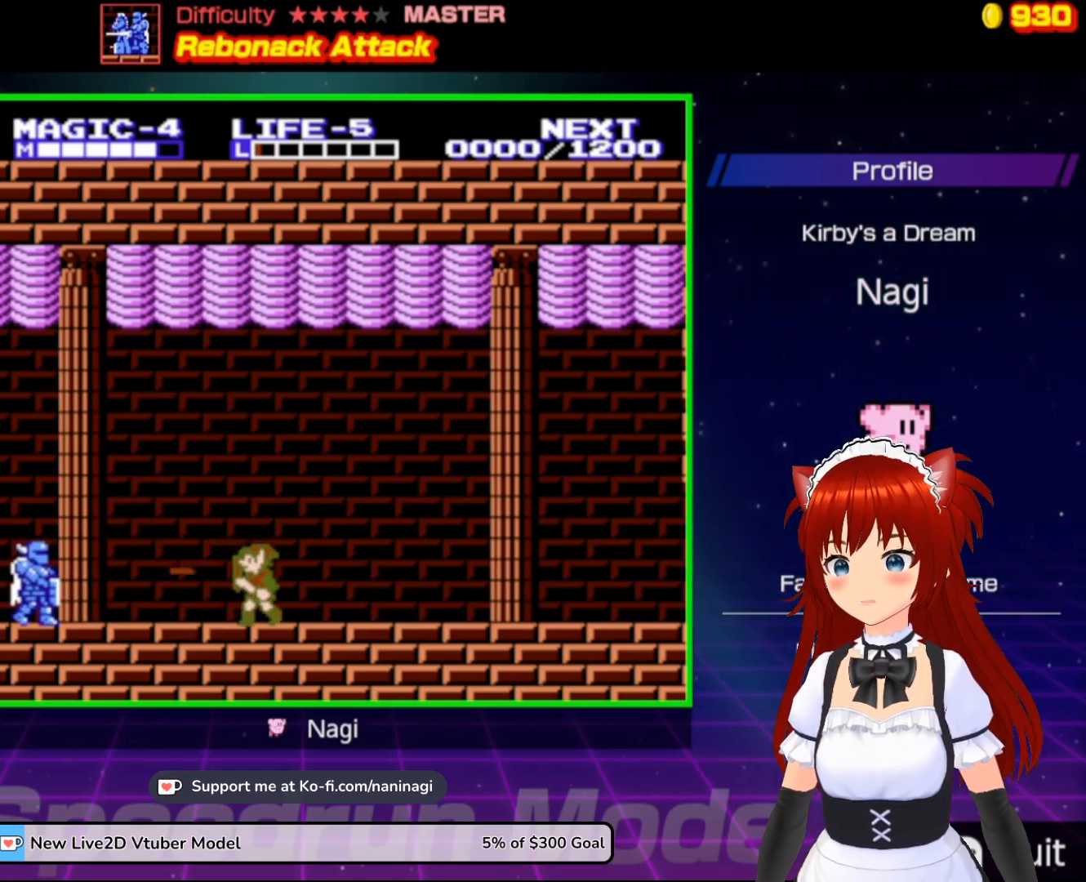
{"buttons": [], "events": [[33, "DPAD_LEFT", "up"]]}
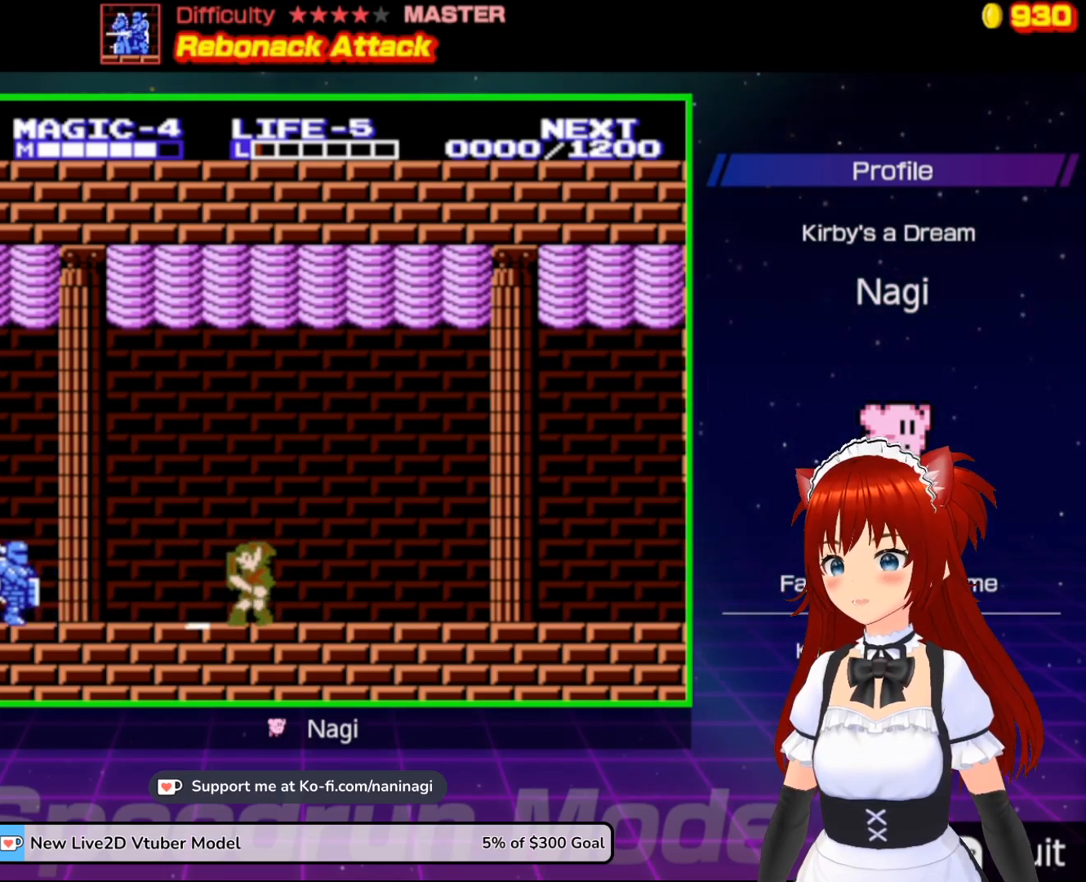
{"buttons": [], "events": []}
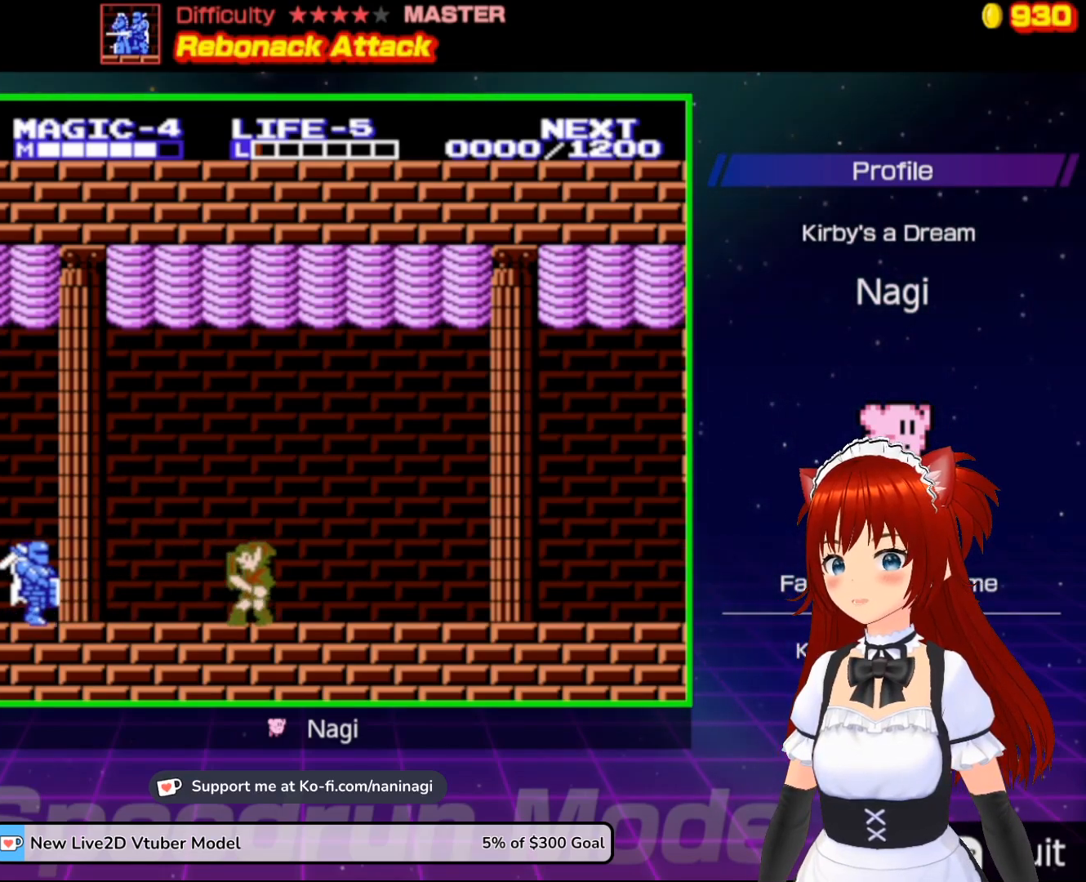
{"buttons": [], "events": []}
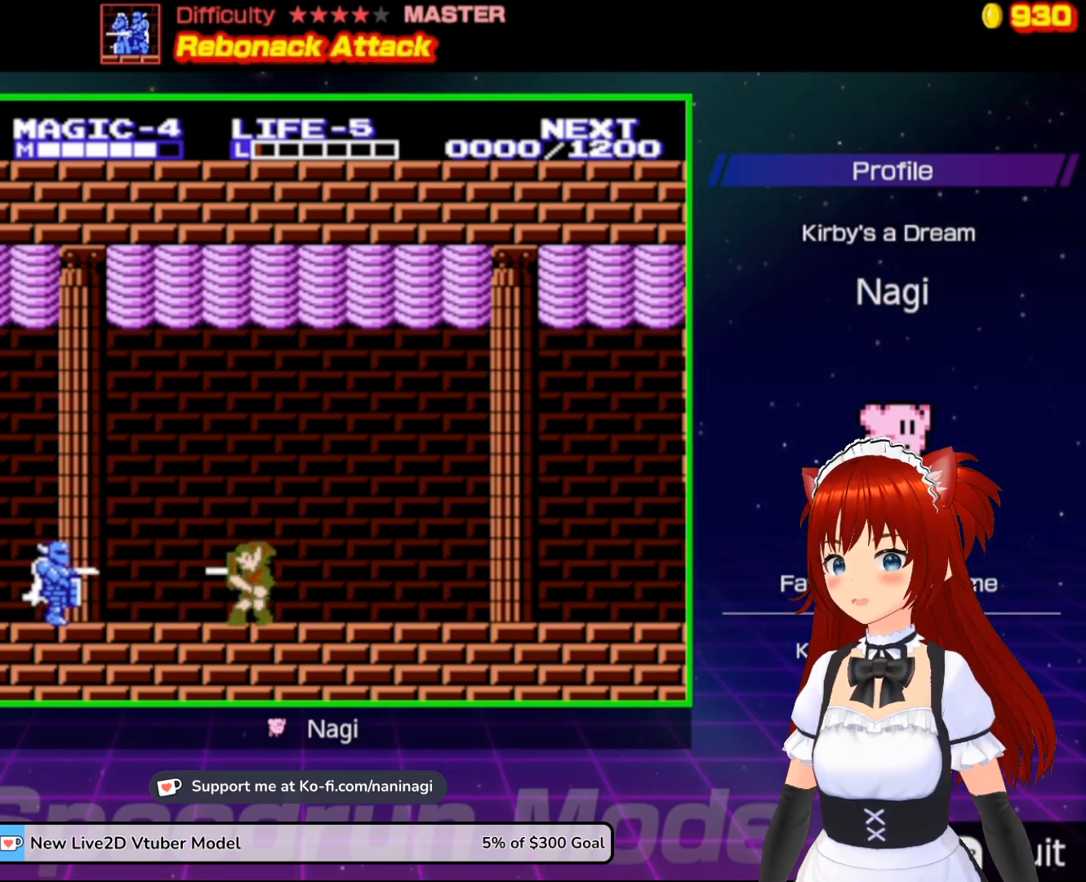
{"buttons": [], "events": []}
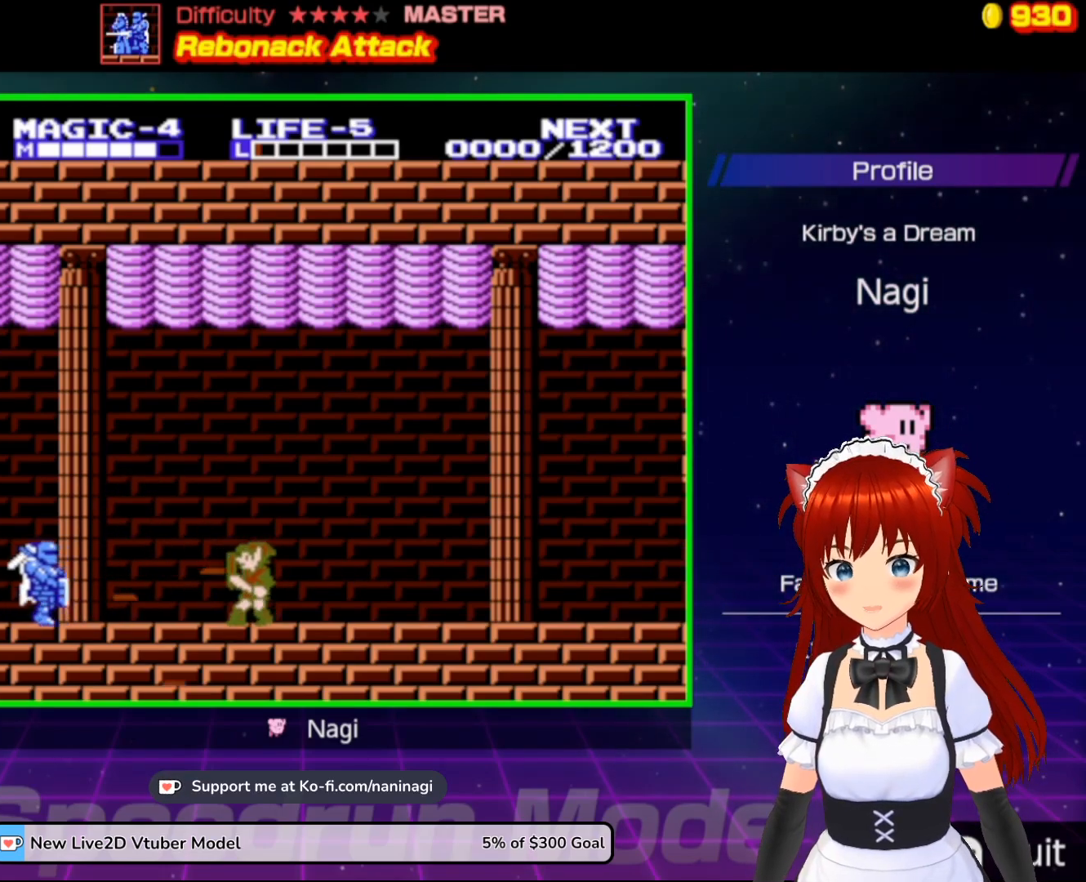
{"buttons": [], "events": []}
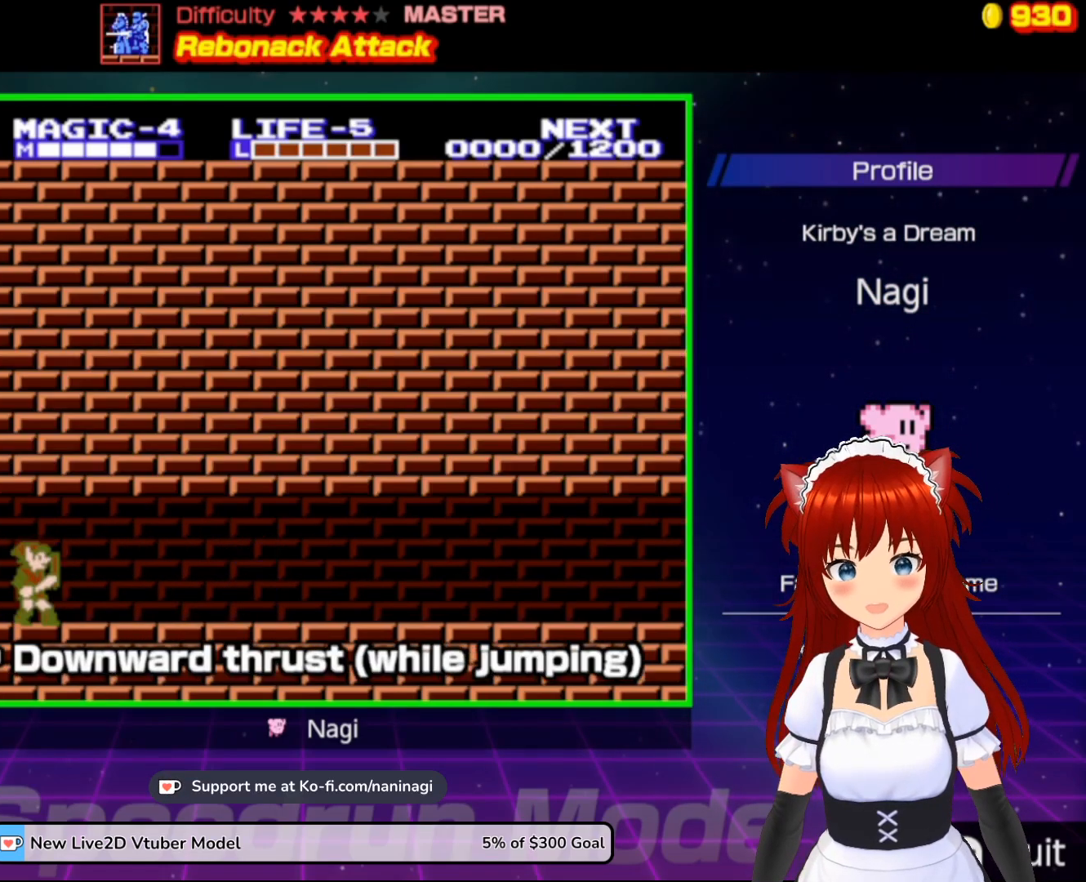
{"buttons": [], "events": []}
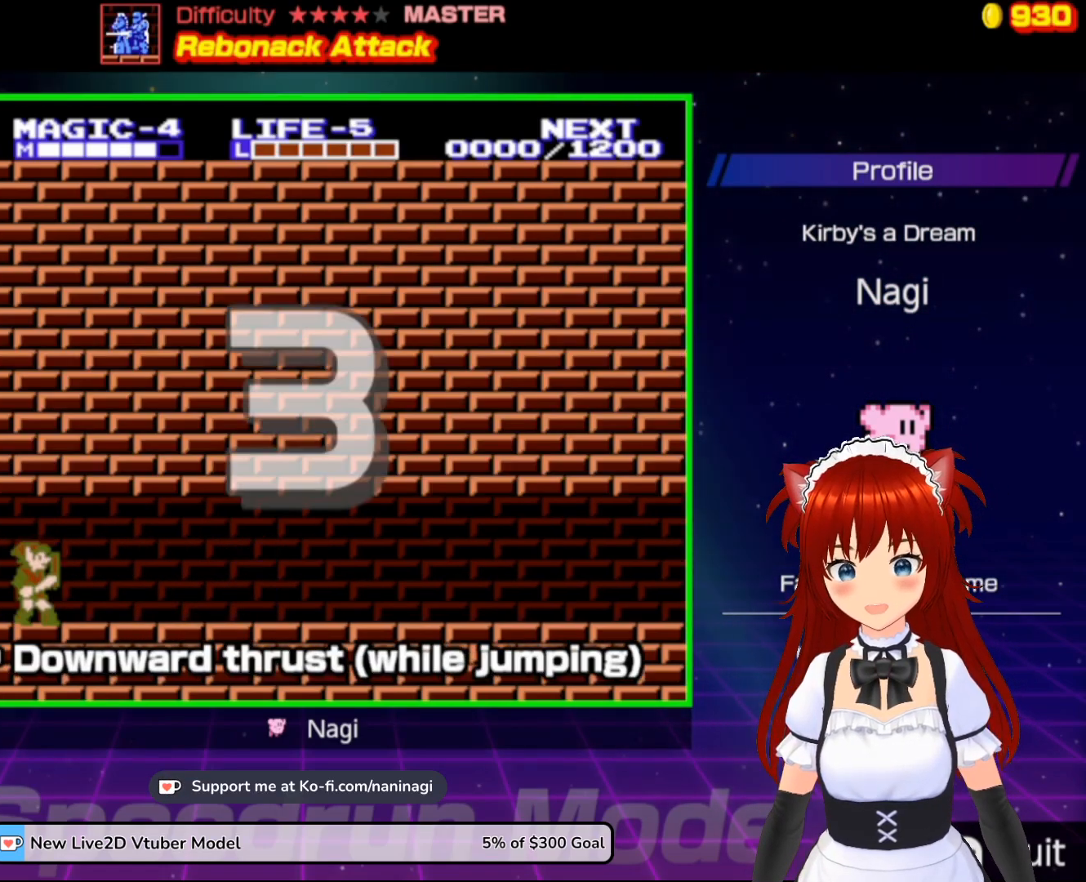
{"buttons": ["DPAD_RIGHT"], "events": [[433, "DPAD_RIGHT", "down"]]}
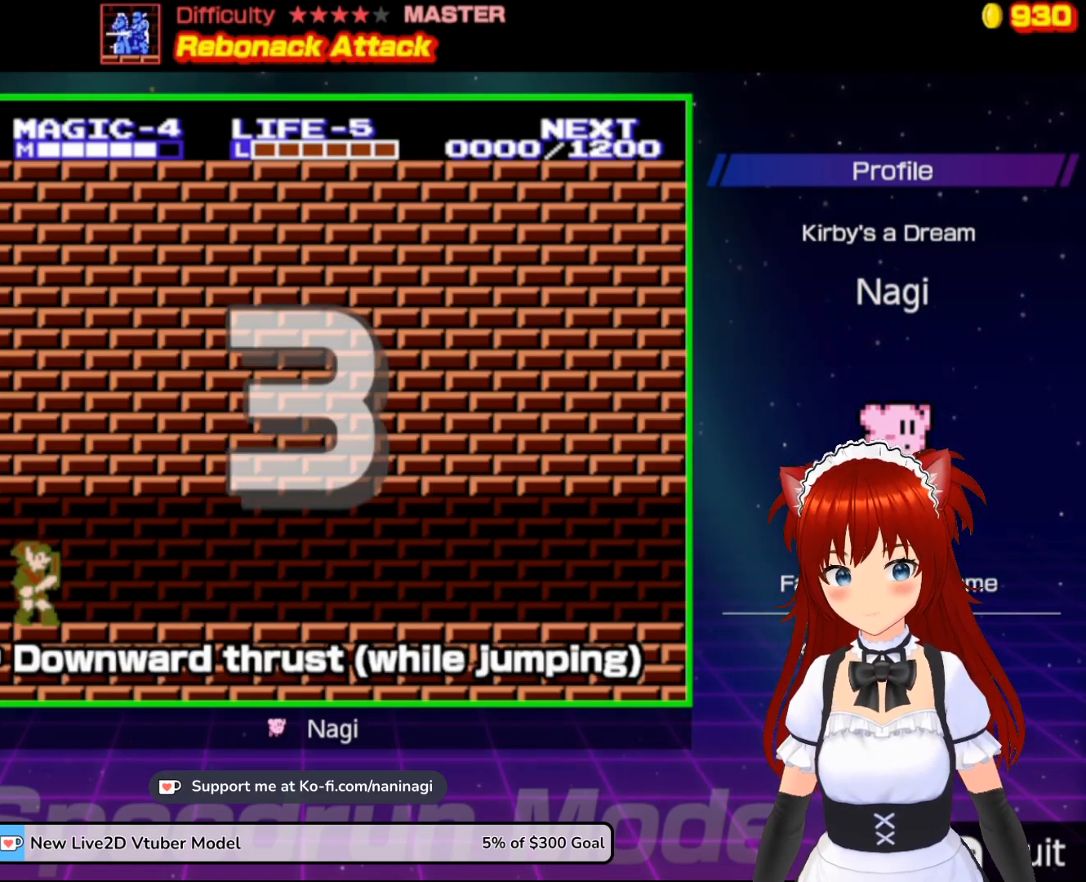
{"buttons": ["DPAD_RIGHT"], "events": [[400, "DPAD_RIGHT", "up"], [500, "DPAD_RIGHT", "down"]]}
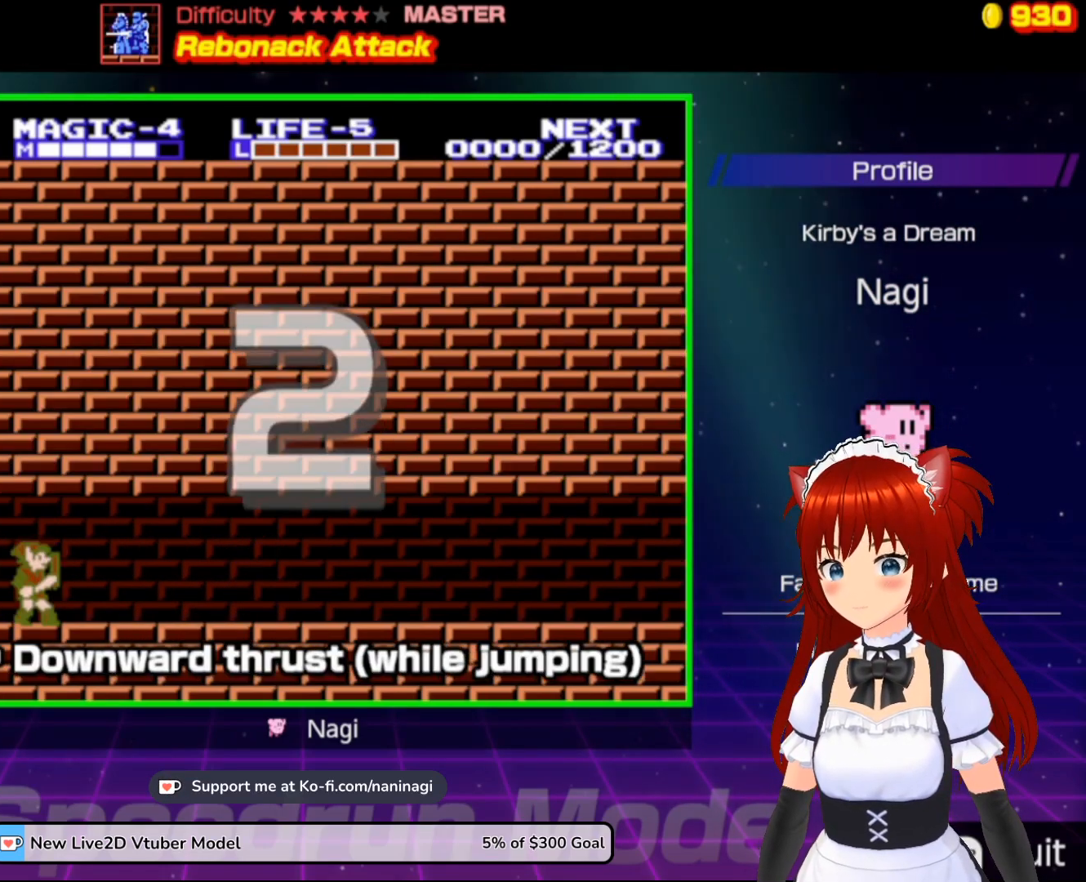
{"buttons": ["DPAD_RIGHT"], "events": [[100, "DPAD_RIGHT", "up"], [200, "DPAD_RIGHT", "down"], [350, "DPAD_RIGHT", "up"], [400, "DPAD_RIGHT", "down"]]}
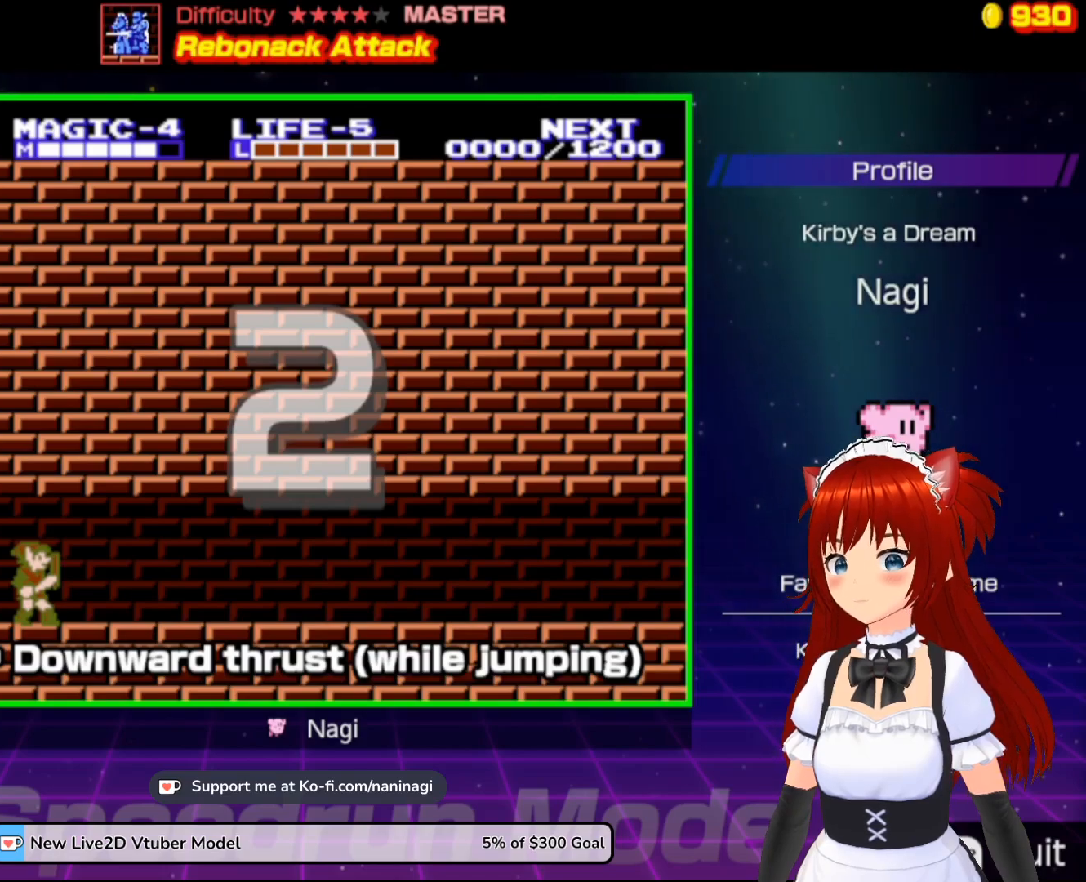
{"buttons": ["DPAD_RIGHT"], "events": [[67, "DPAD_RIGHT", "up"], [100, "DPAD_RIGHT", "down"], [267, "DPAD_RIGHT", "up"], [333, "DPAD_RIGHT", "down"]]}
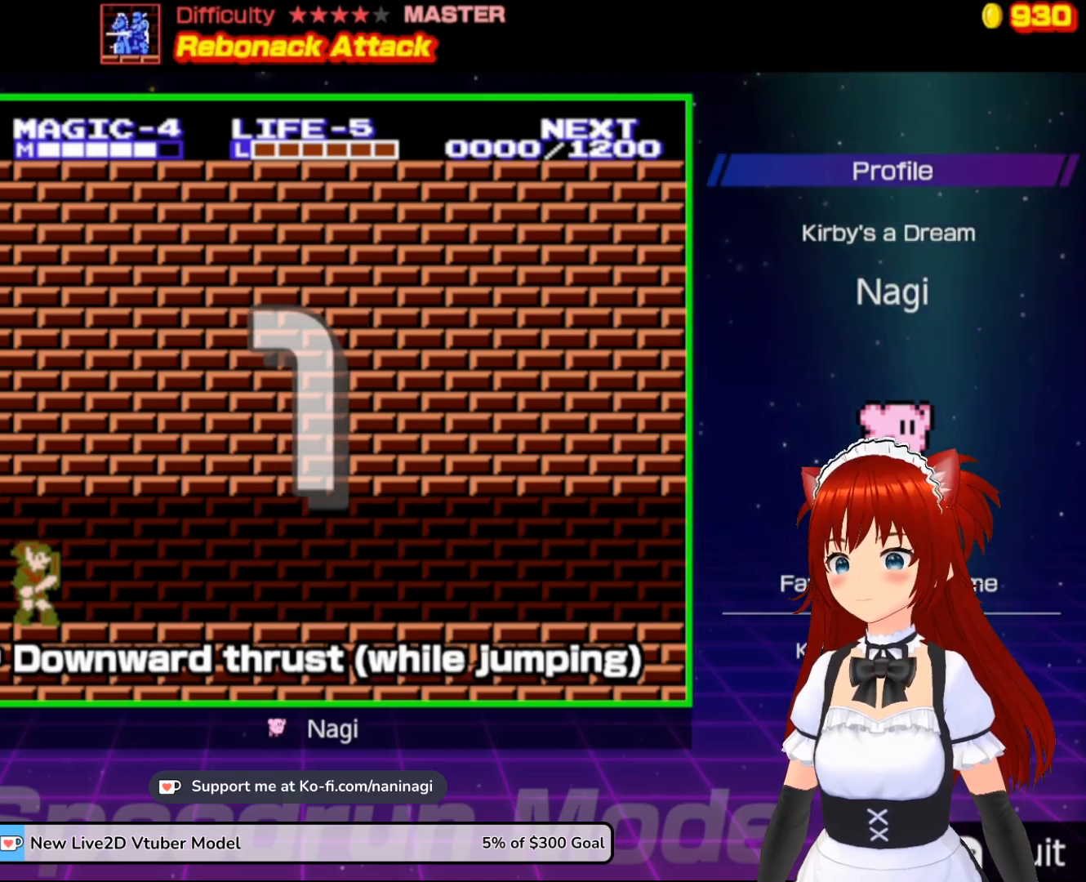
{"buttons": ["DPAD_RIGHT"], "events": [[333, "DPAD_RIGHT", "up"], [400, "DPAD_RIGHT", "down"]]}
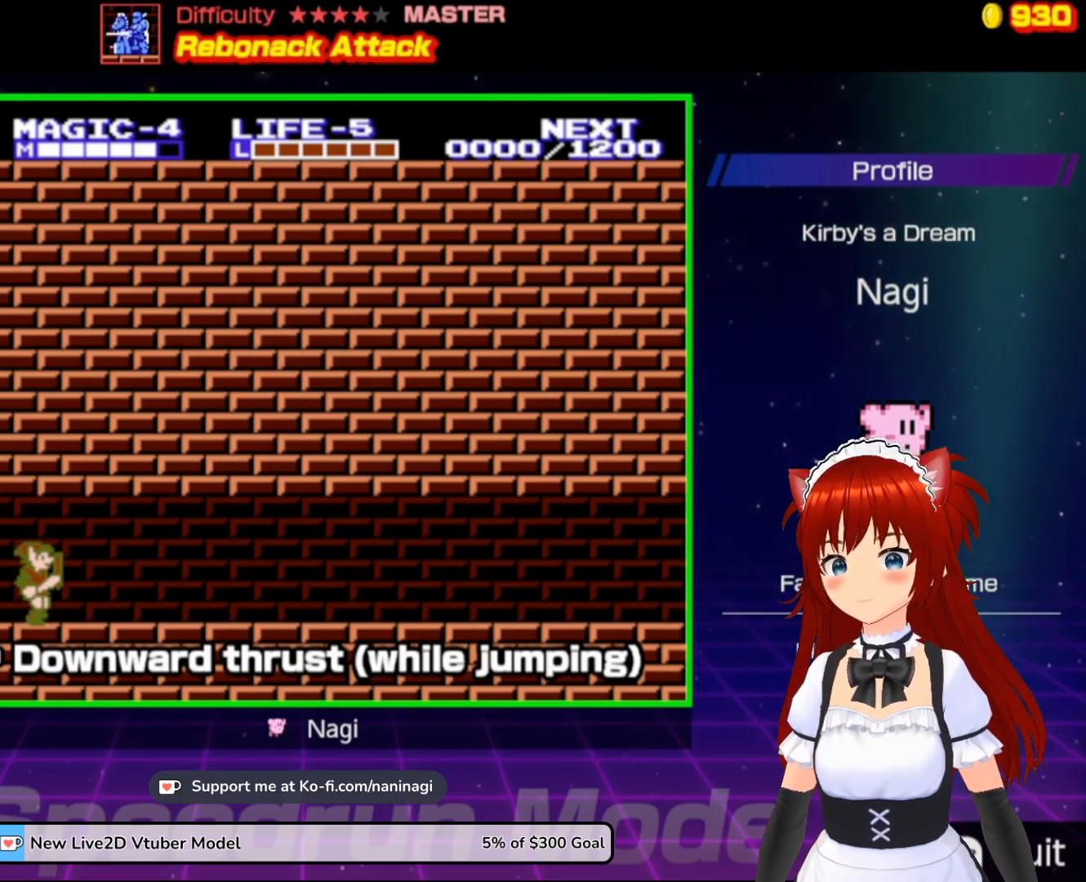
{"buttons": ["DPAD_RIGHT"], "events": []}
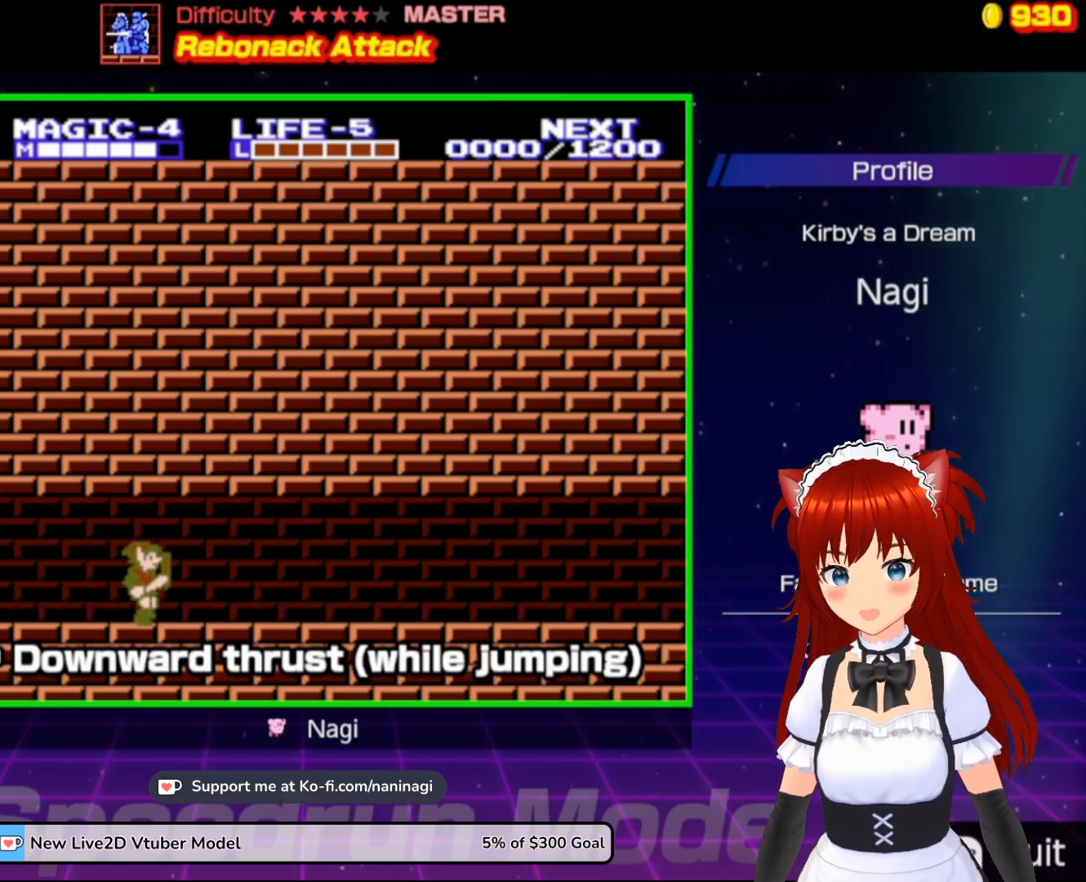
{"buttons": ["DPAD_RIGHT"], "events": []}
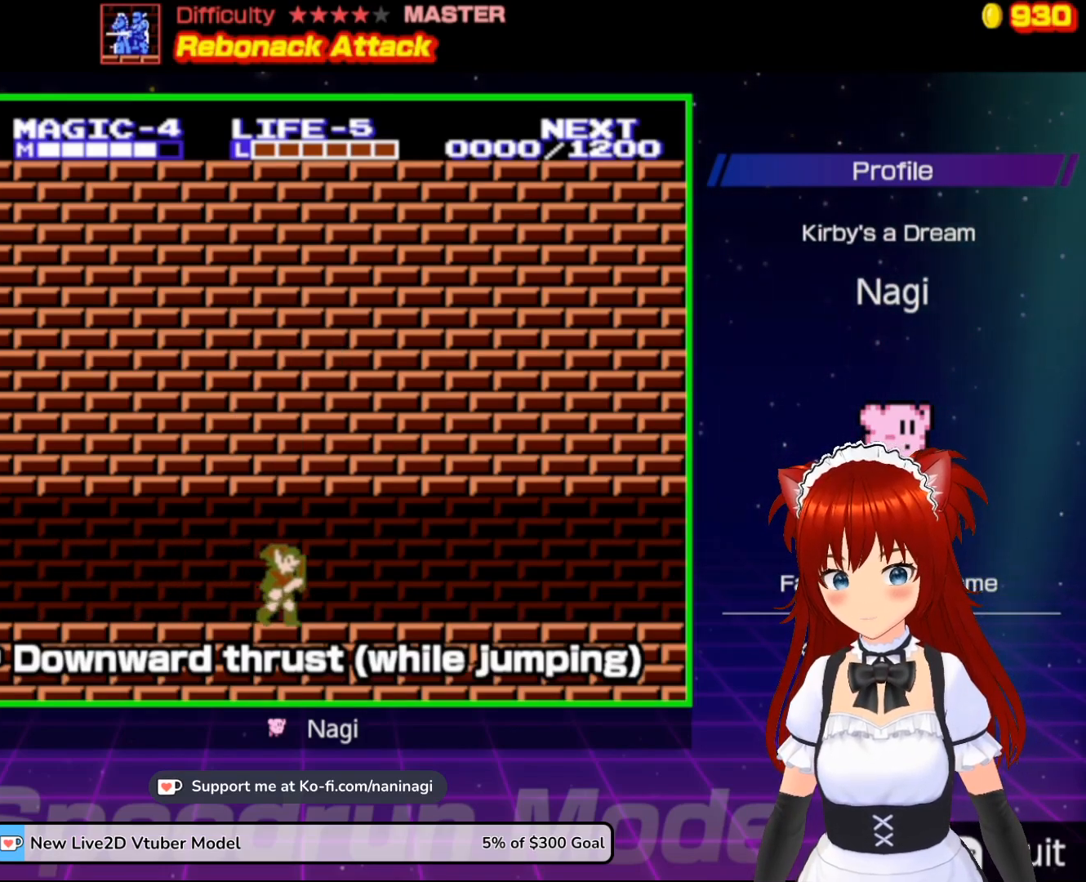
{"buttons": ["DPAD_RIGHT"], "events": []}
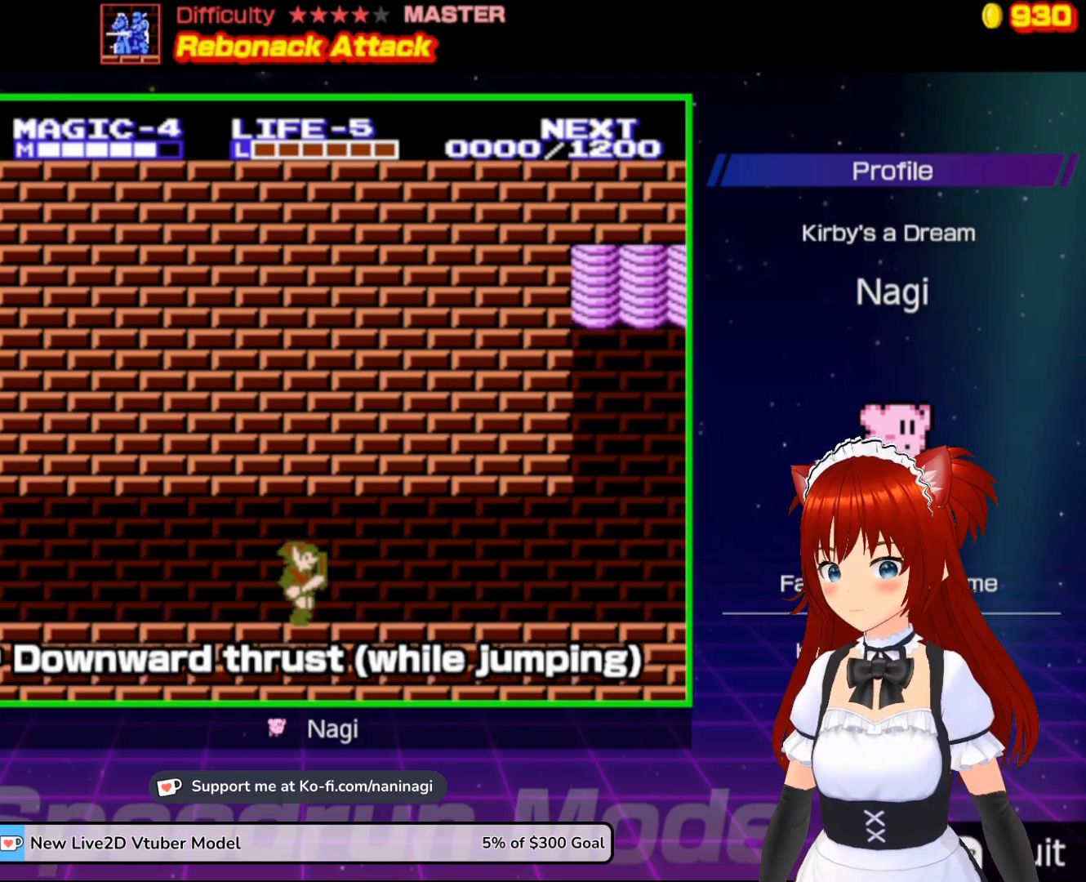
{"buttons": ["DPAD_RIGHT"], "events": []}
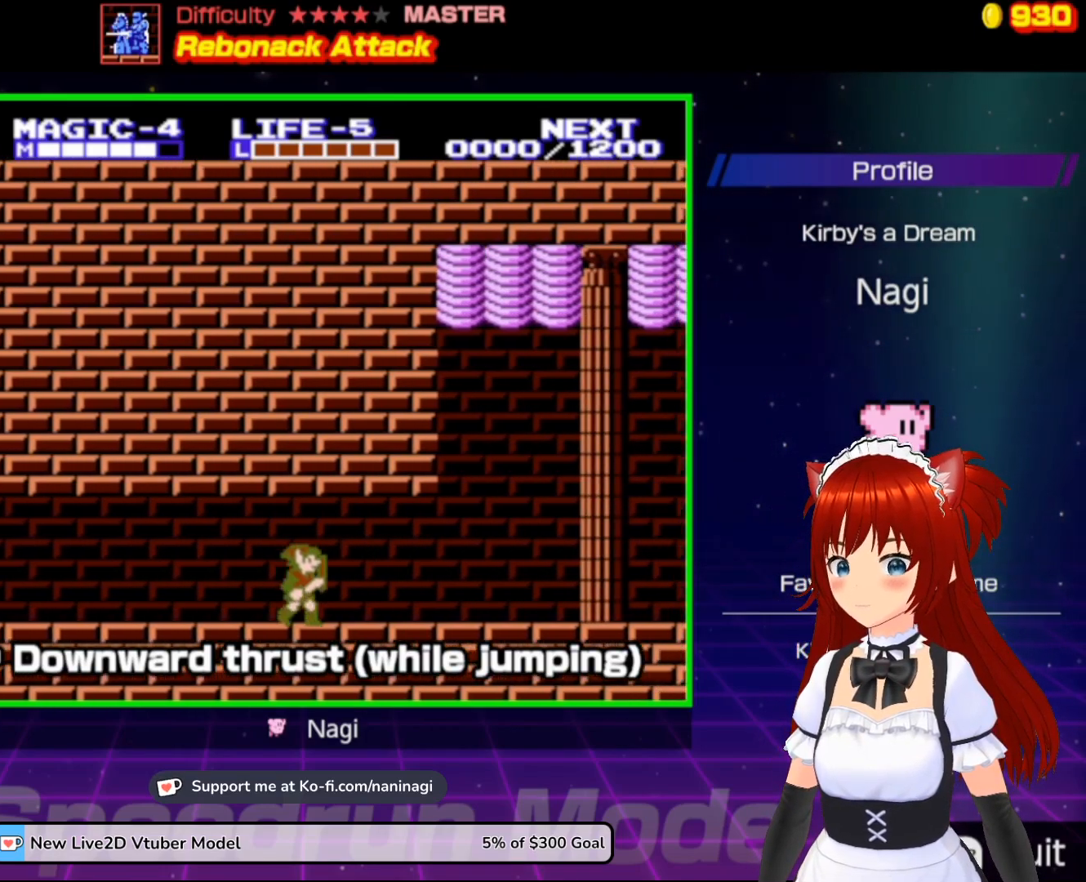
{"buttons": ["DPAD_RIGHT"], "events": []}
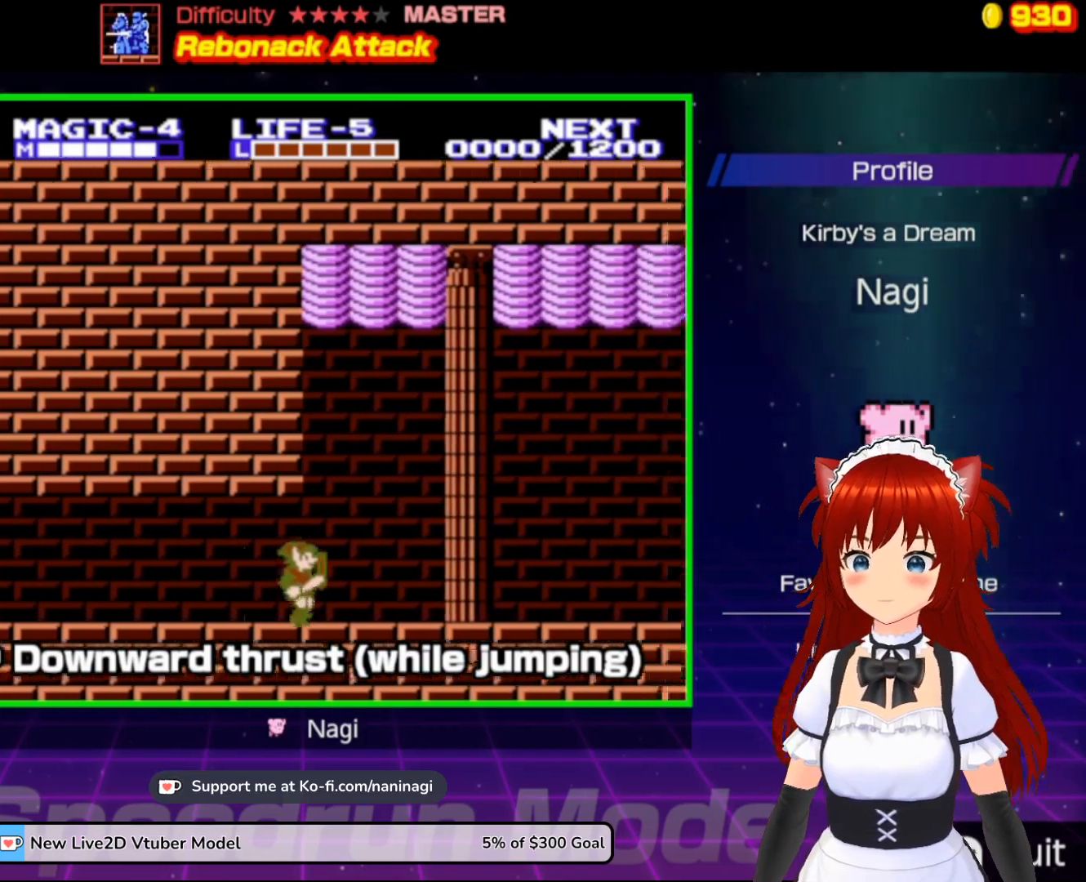
{"buttons": ["DPAD_RIGHT"], "events": []}
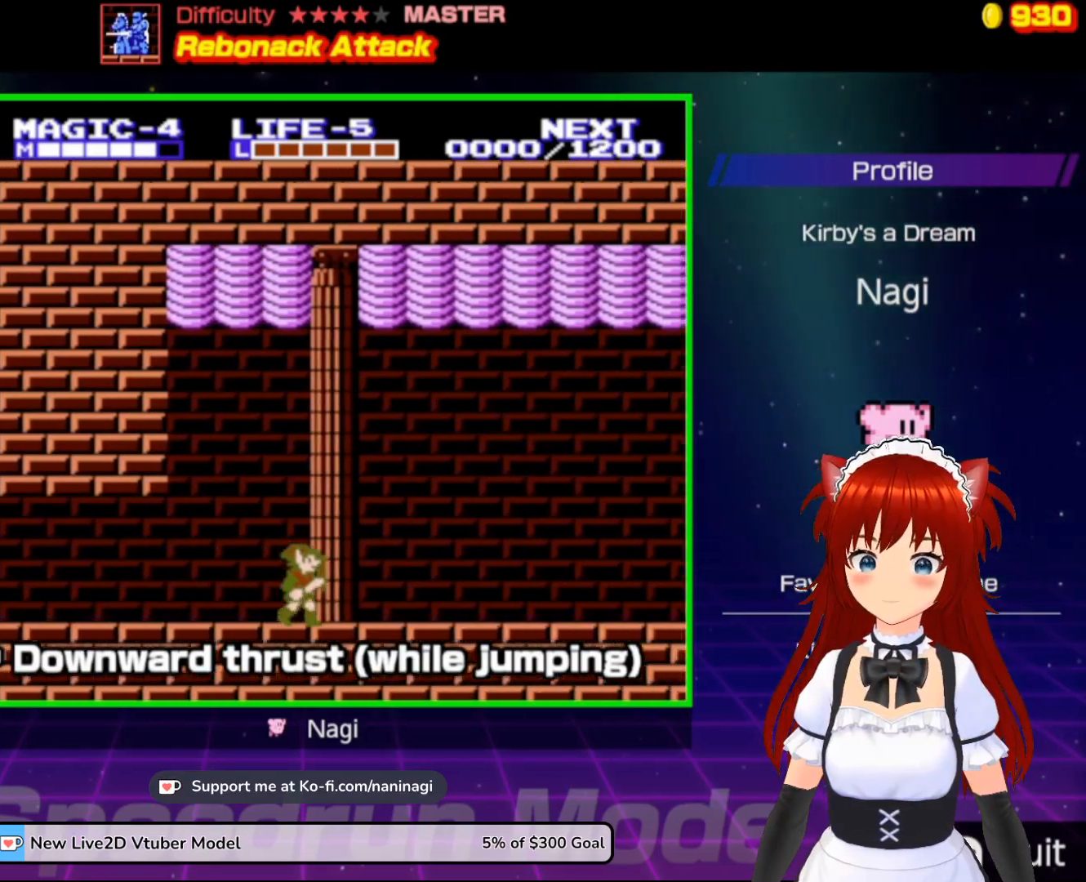
{"buttons": ["DPAD_RIGHT"], "events": []}
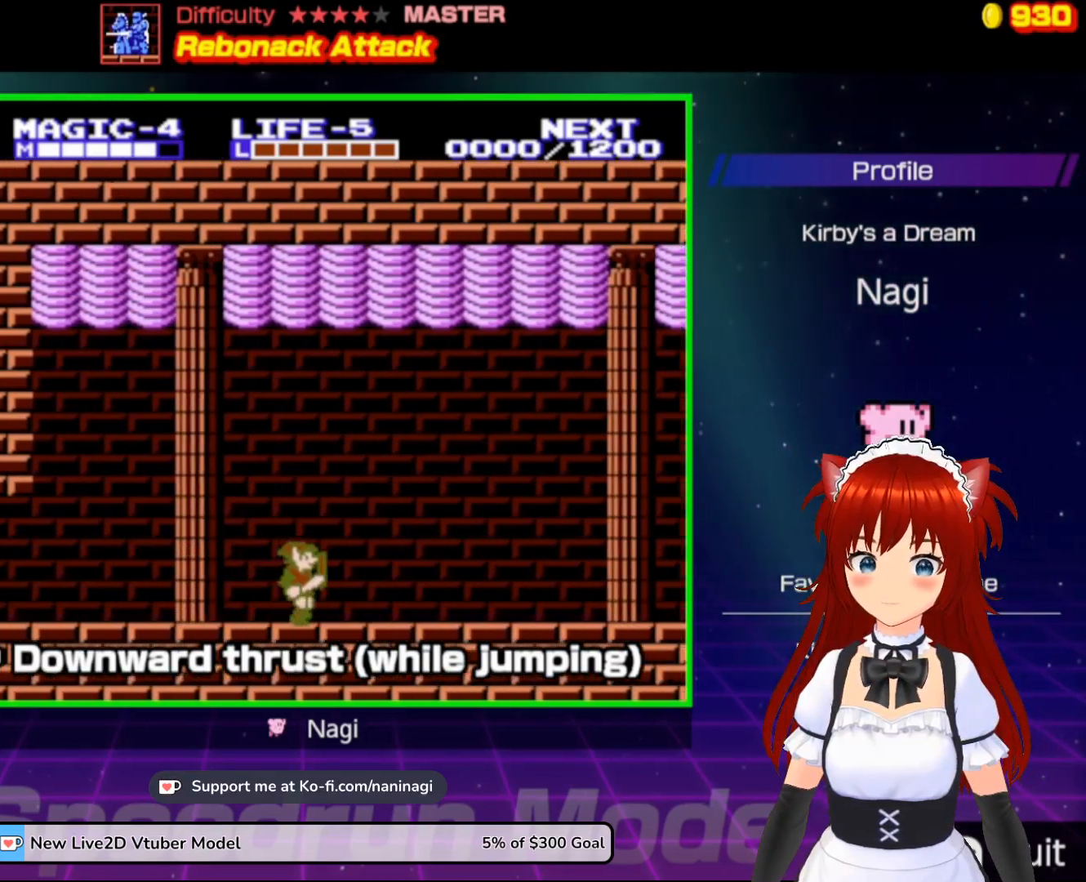
{"buttons": ["DPAD_RIGHT"], "events": []}
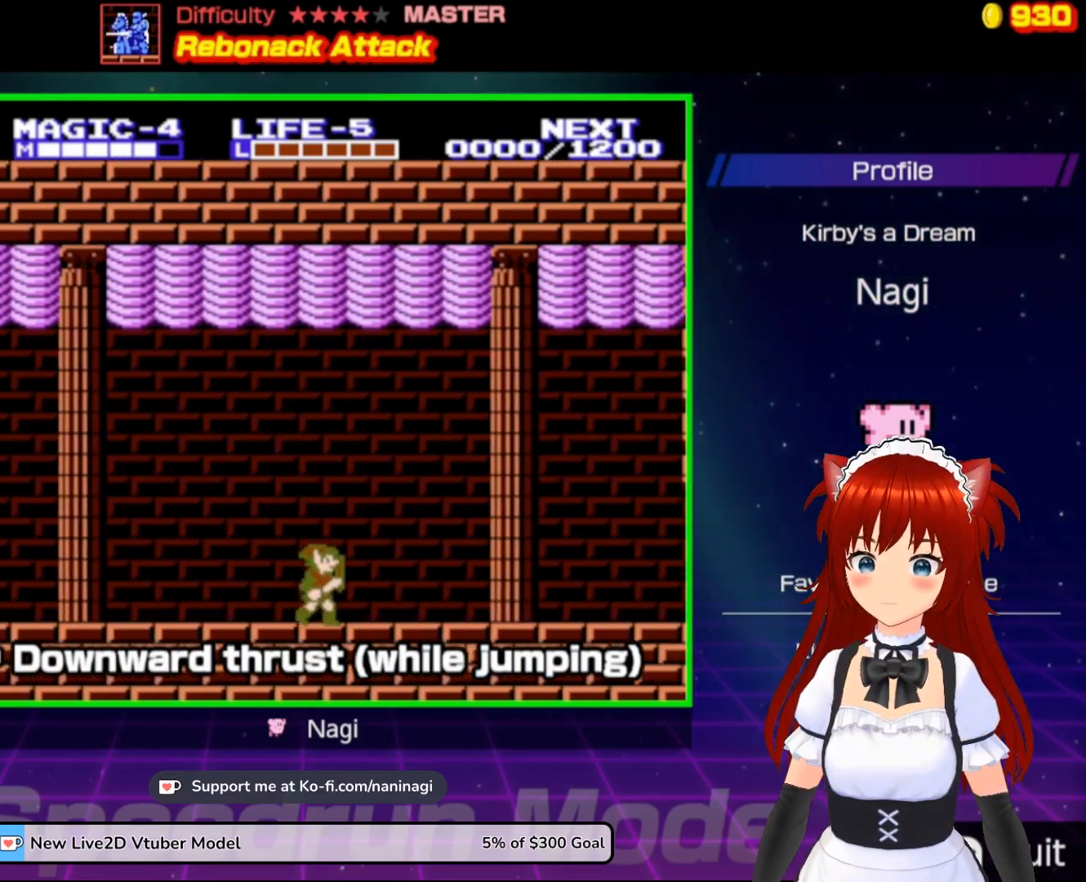
{"buttons": ["DPAD_LEFT"], "events": [[433, "DPAD_RIGHT", "up"], [500, "DPAD_LEFT", "down"]]}
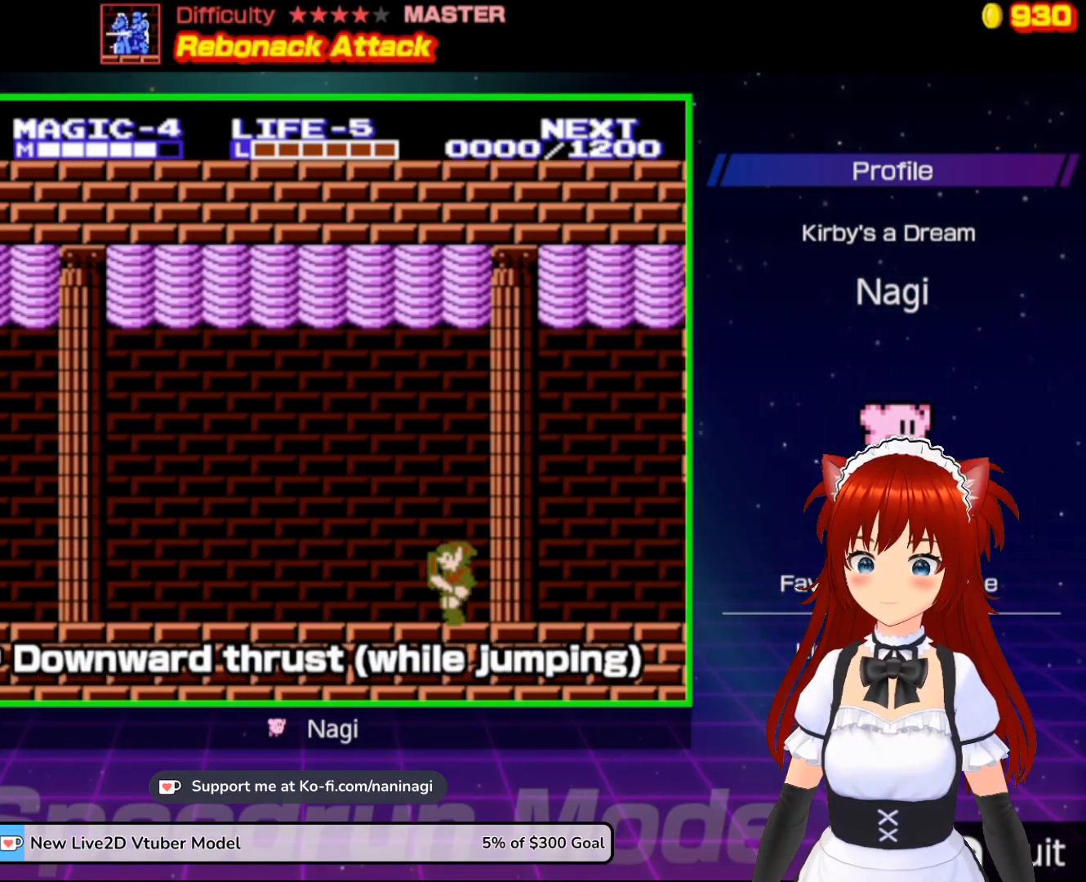
{"buttons": ["A", "DPAD_LEFT"], "events": [[300, "DPAD_LEFT", "up"], [367, "DPAD_LEFT", "down"], [467, "A", "down"]]}
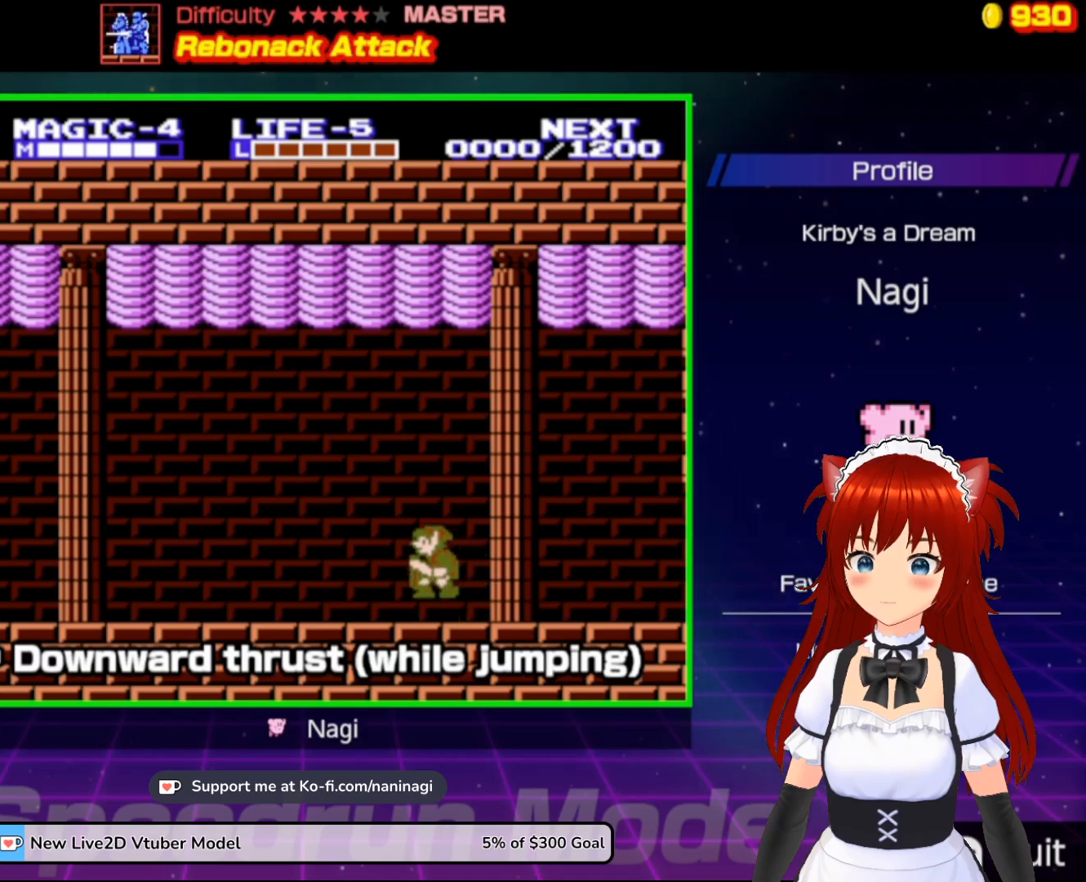
{"buttons": ["DPAD_DOWN"], "events": [[100, "DPAD_DOWN", "down"], [100, "DPAD_LEFT", "up"], [133, "DPAD_DOWN", "up"], [133, "DPAD_RIGHT", "down"], [333, "DPAD_DOWN", "down"], [367, "DPAD_RIGHT", "up"], [400, "A", "up"]]}
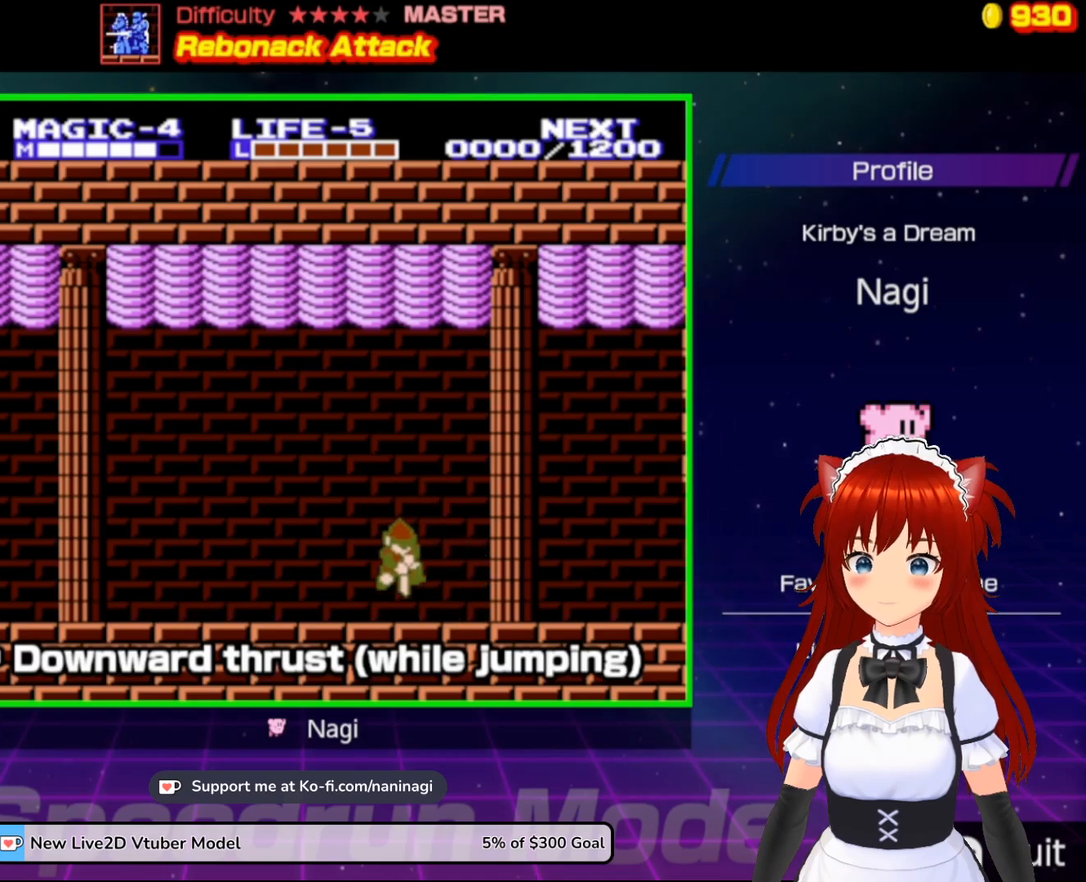
{"buttons": ["A", "DPAD_LEFT"], "events": [[167, "A", "down"], [367, "DPAD_LEFT", "down"], [500, "DPAD_DOWN", "up"]]}
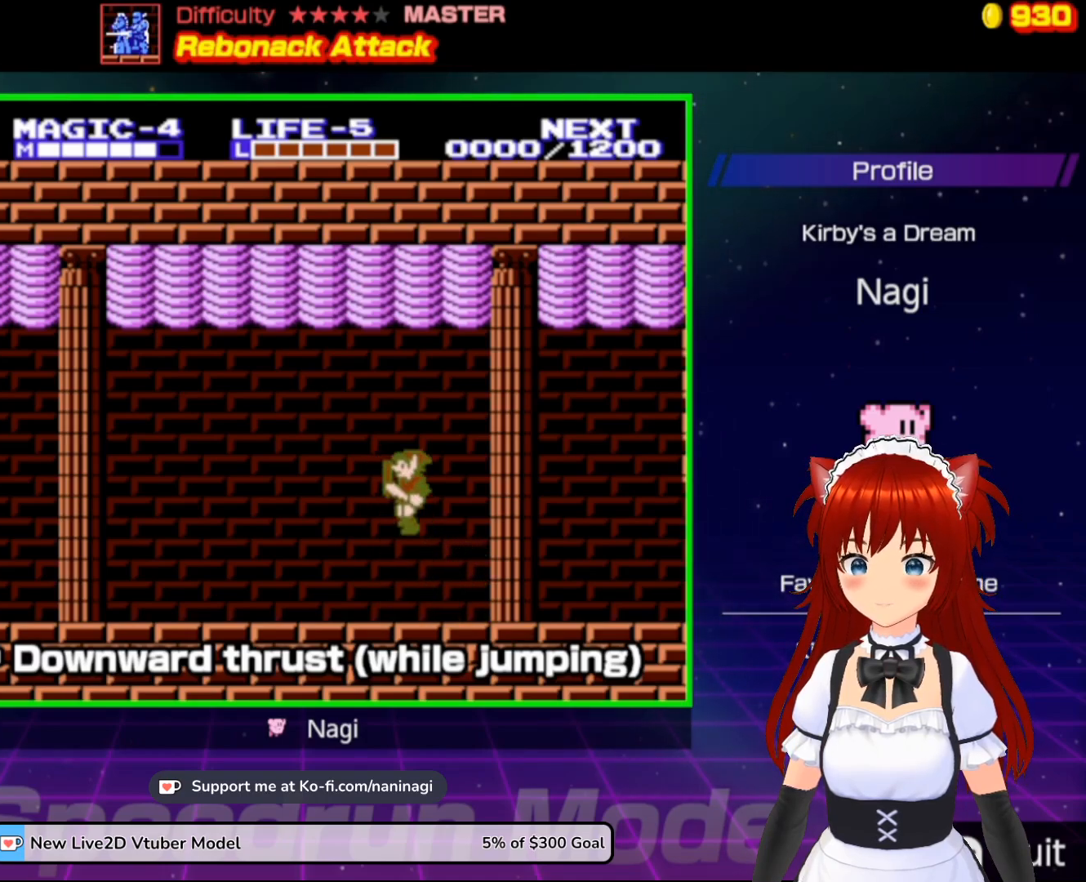
{"buttons": ["DPAD_RIGHT"], "events": [[267, "A", "up"], [367, "DPAD_LEFT", "up"], [467, "DPAD_RIGHT", "down"]]}